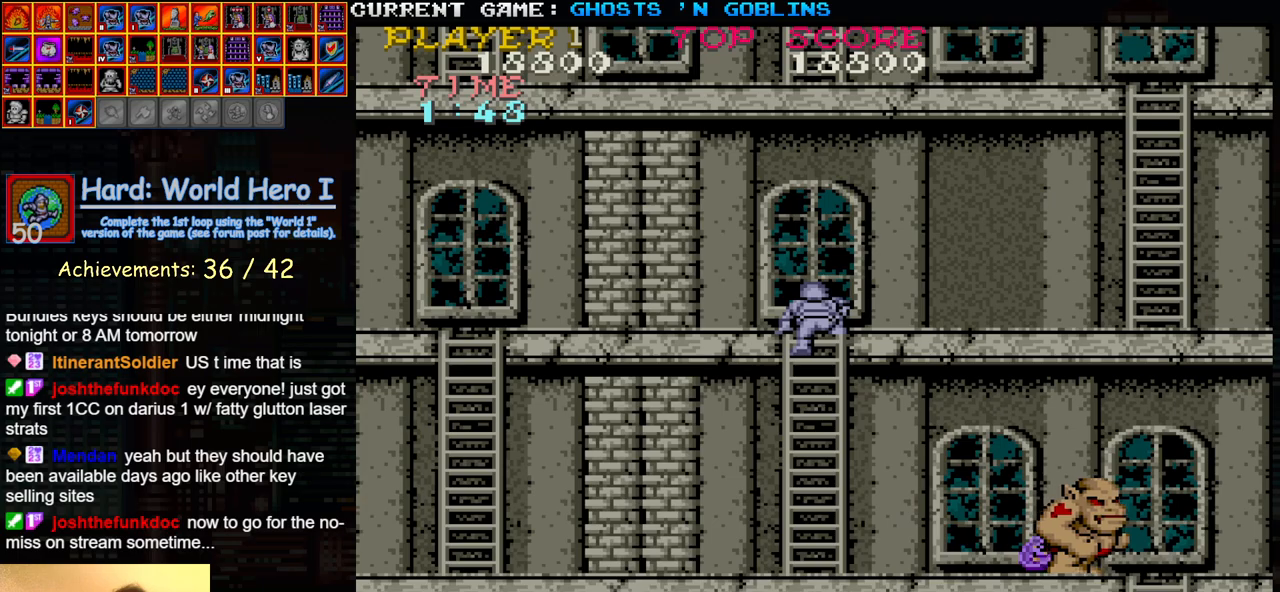
Gameplay with a controller (arcade stick); each line is a JSON object with the inputs held at the frame after it. "events" lists button and stick changes between this image and that frame as [ms after this image, input, new state], when the widget could be followed in between. Not read: L3 R3.
{"buttons": [], "left_stick": "down", "events": [[67, "left_stick", "down"]]}
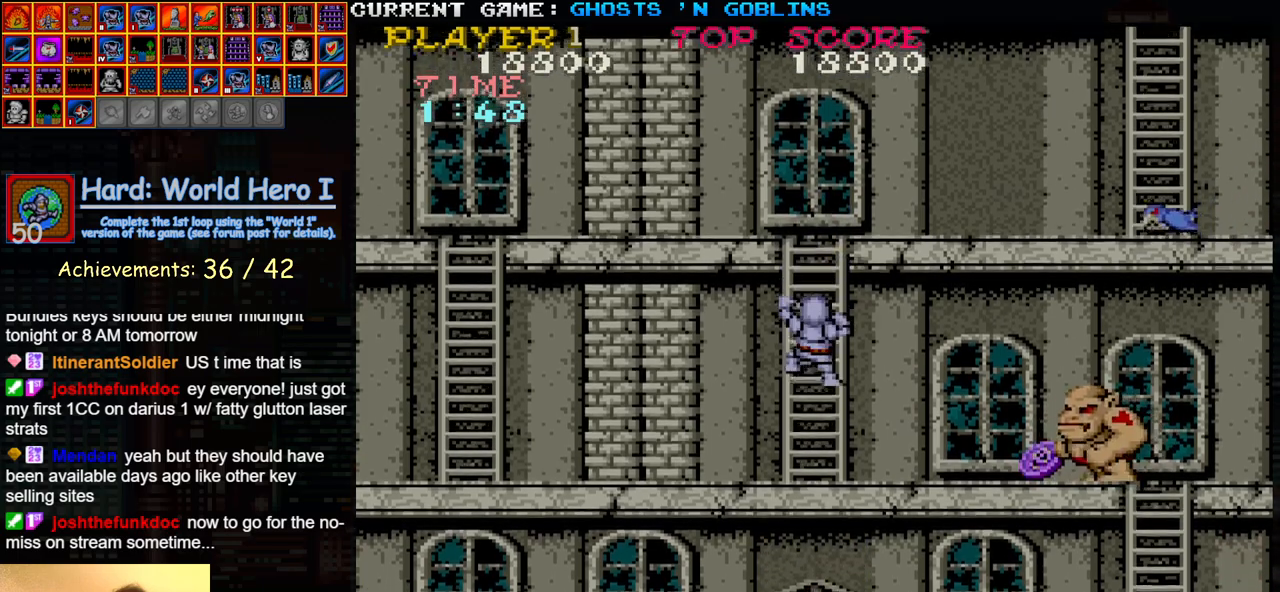
{"buttons": [], "left_stick": "up", "events": [[267, "left_stick", "center"], [317, "left_stick", "up"]]}
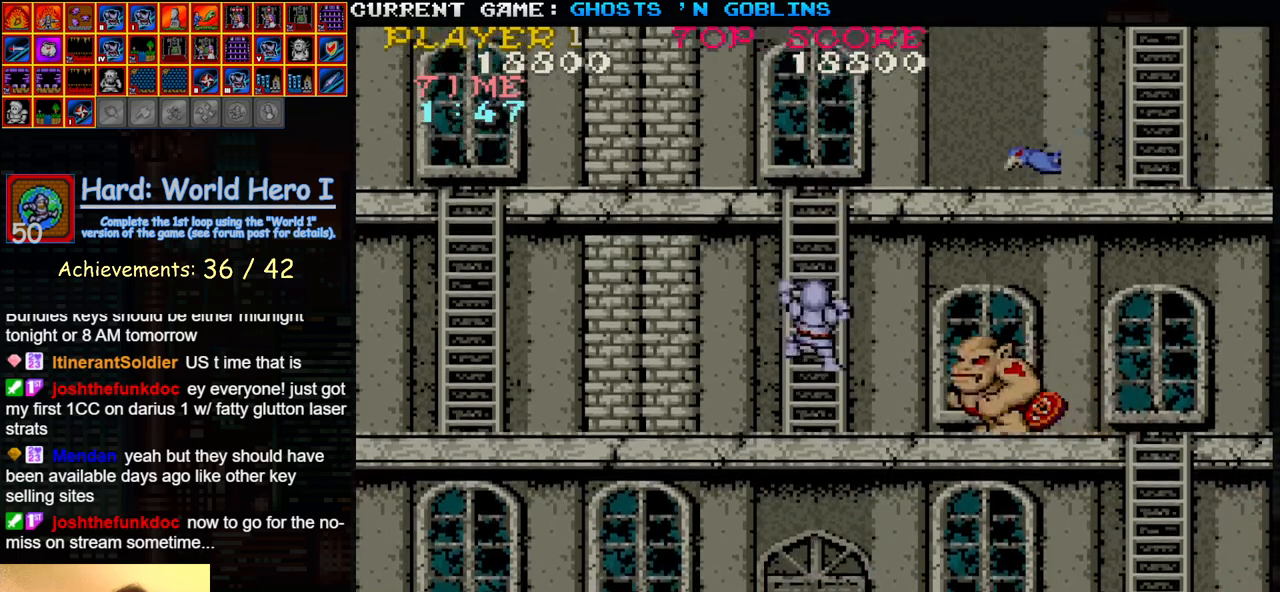
{"buttons": [], "left_stick": "down", "events": [[367, "left_stick", "center"], [450, "left_stick", "down"]]}
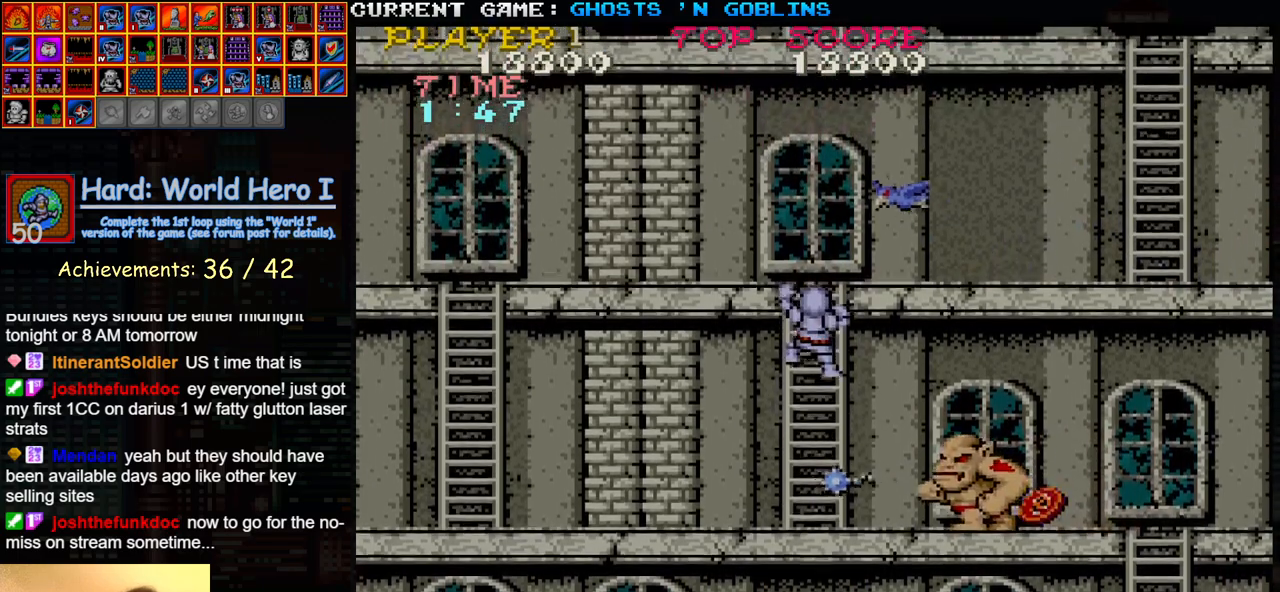
{"buttons": [], "left_stick": "center", "events": [[100, "left_stick", "center"], [267, "left_stick", "down"], [400, "left_stick", "center"]]}
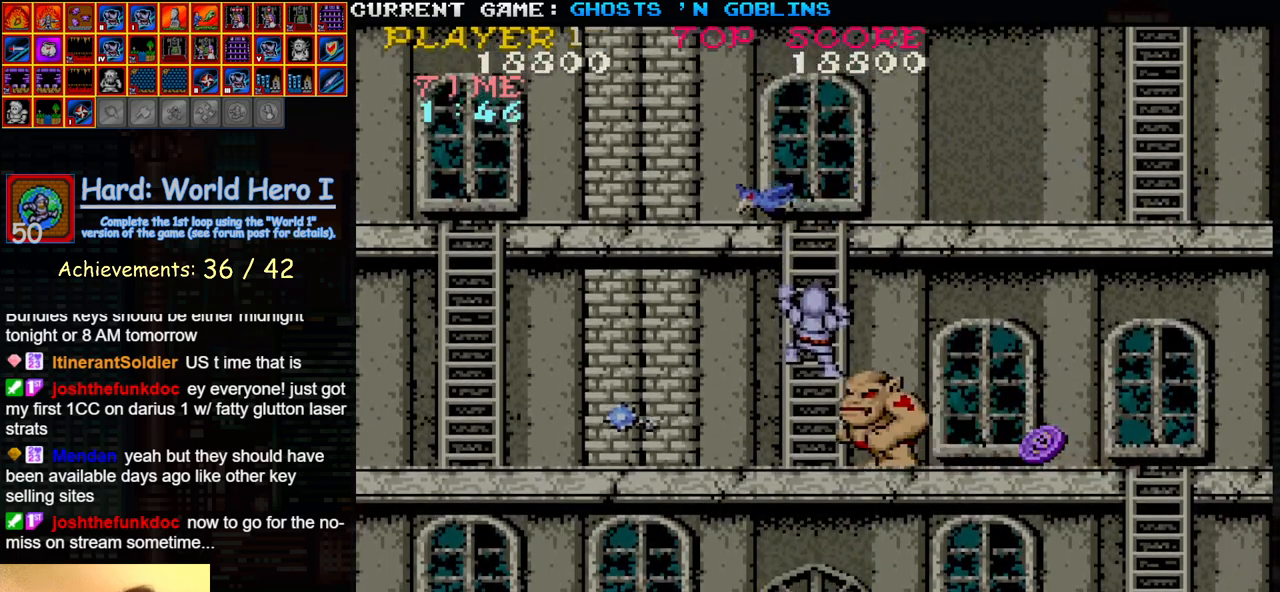
{"buttons": [], "left_stick": "center", "events": [[50, "left_stick", "up"], [467, "left_stick", "center"]]}
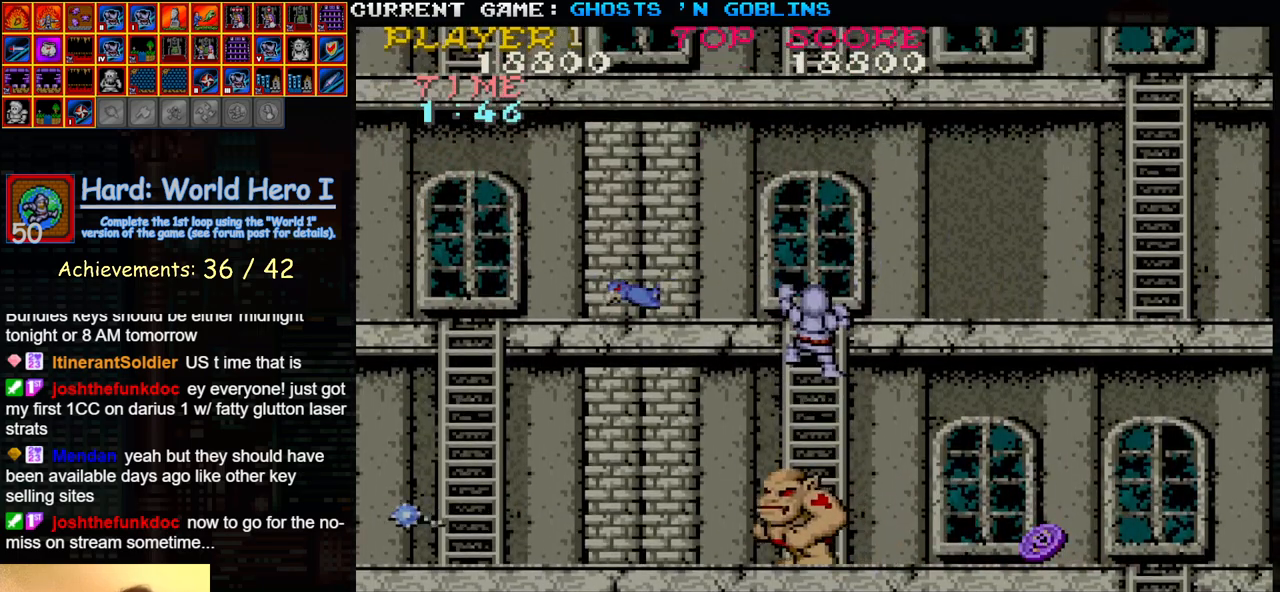
{"buttons": [], "left_stick": "center", "events": []}
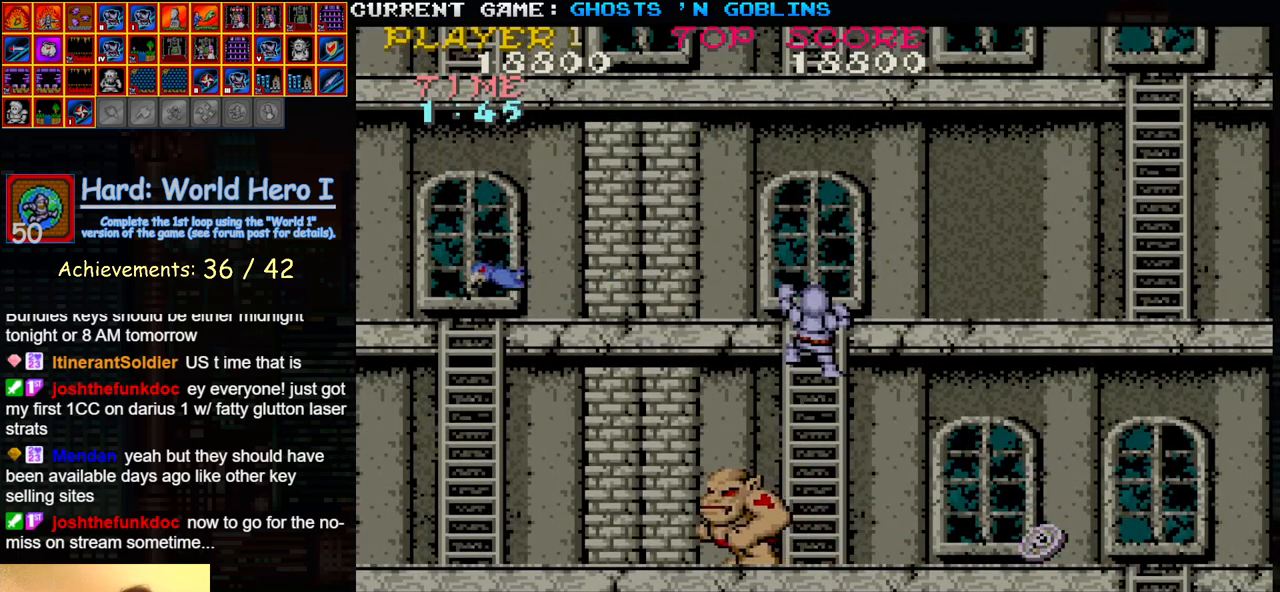
{"buttons": [], "left_stick": "center", "events": []}
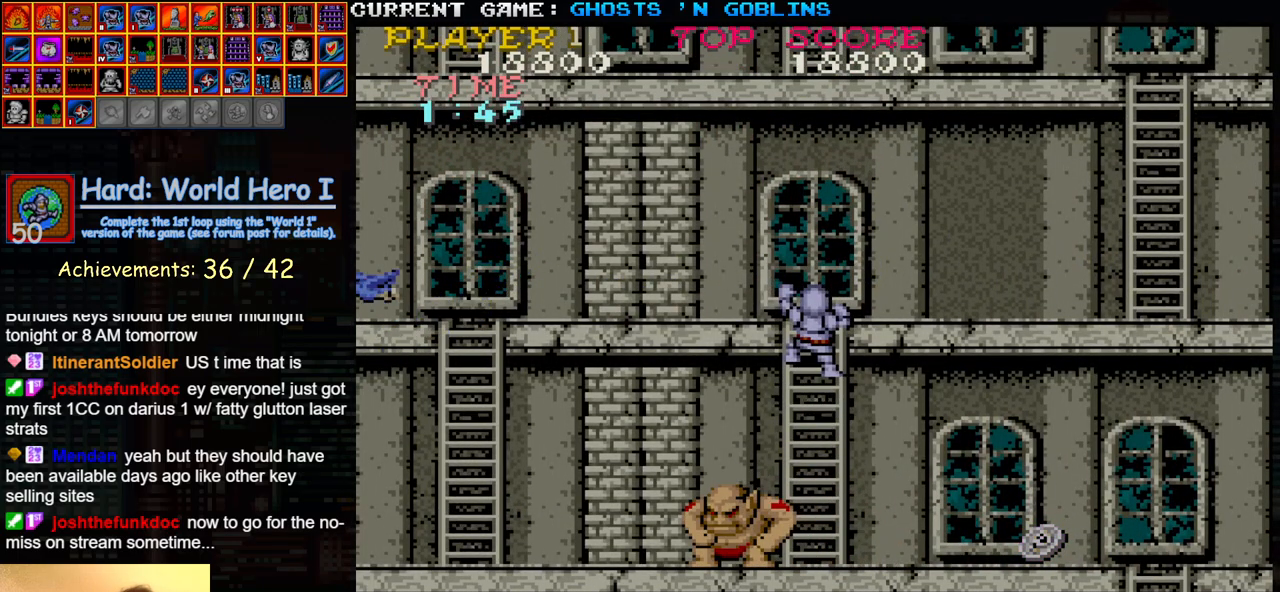
{"buttons": [], "left_stick": "center", "events": []}
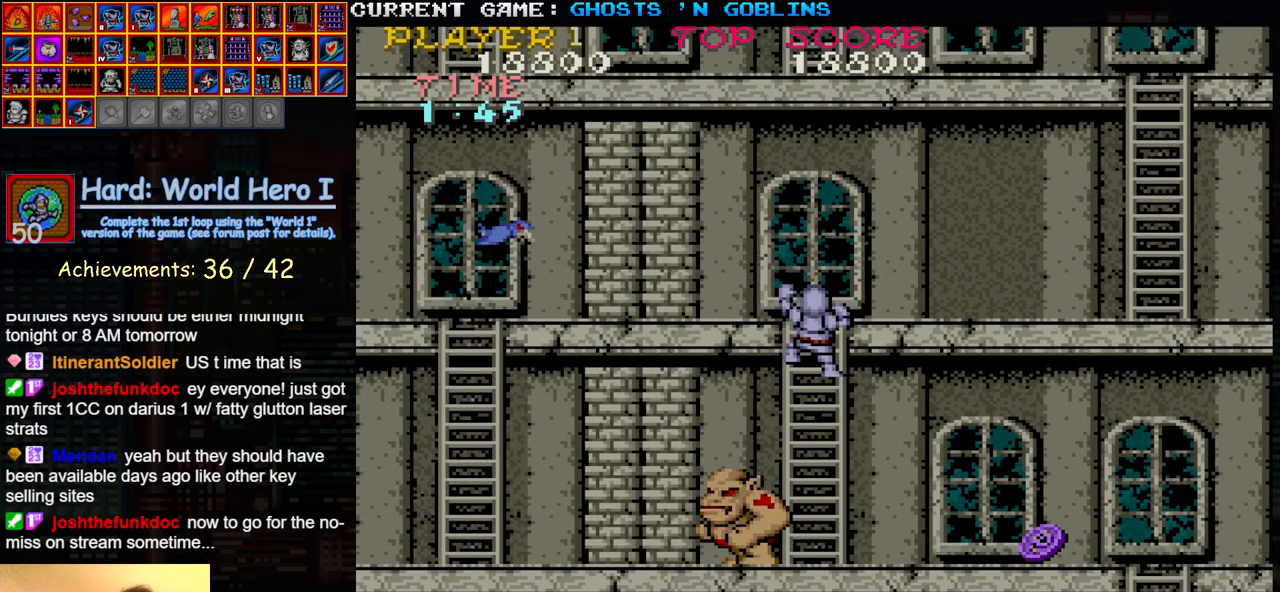
{"buttons": [], "left_stick": "center", "events": []}
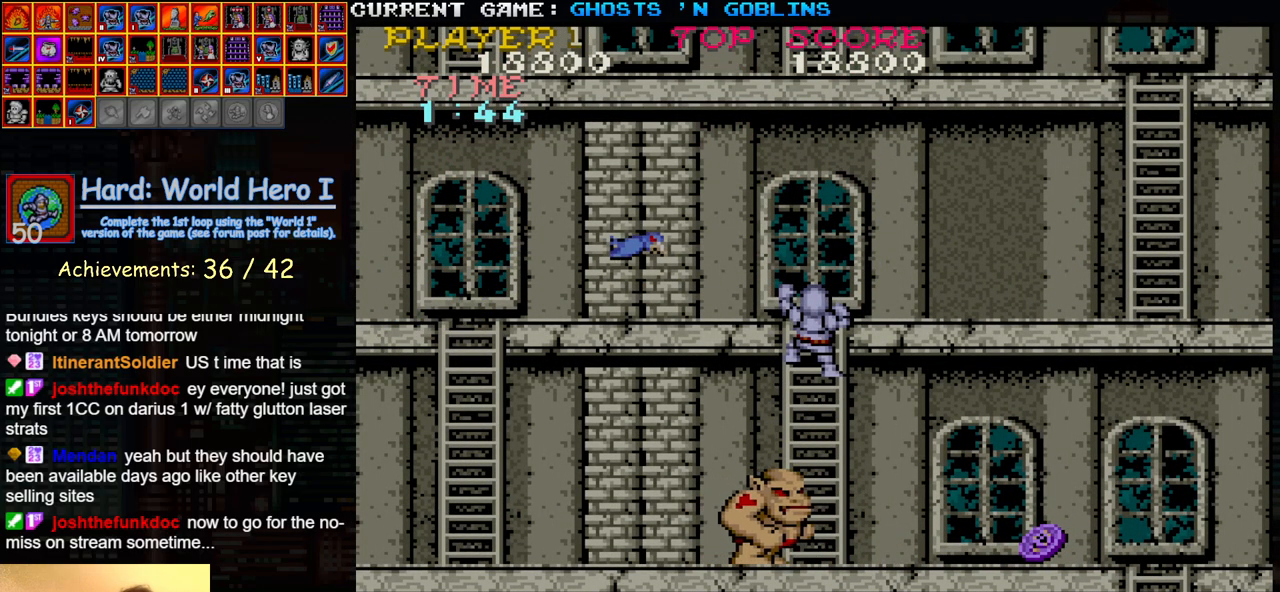
{"buttons": [], "left_stick": "center", "events": [[33, "left_stick", "down"], [117, "left_stick", "center"], [317, "left_stick", "down"], [417, "left_stick", "center"]]}
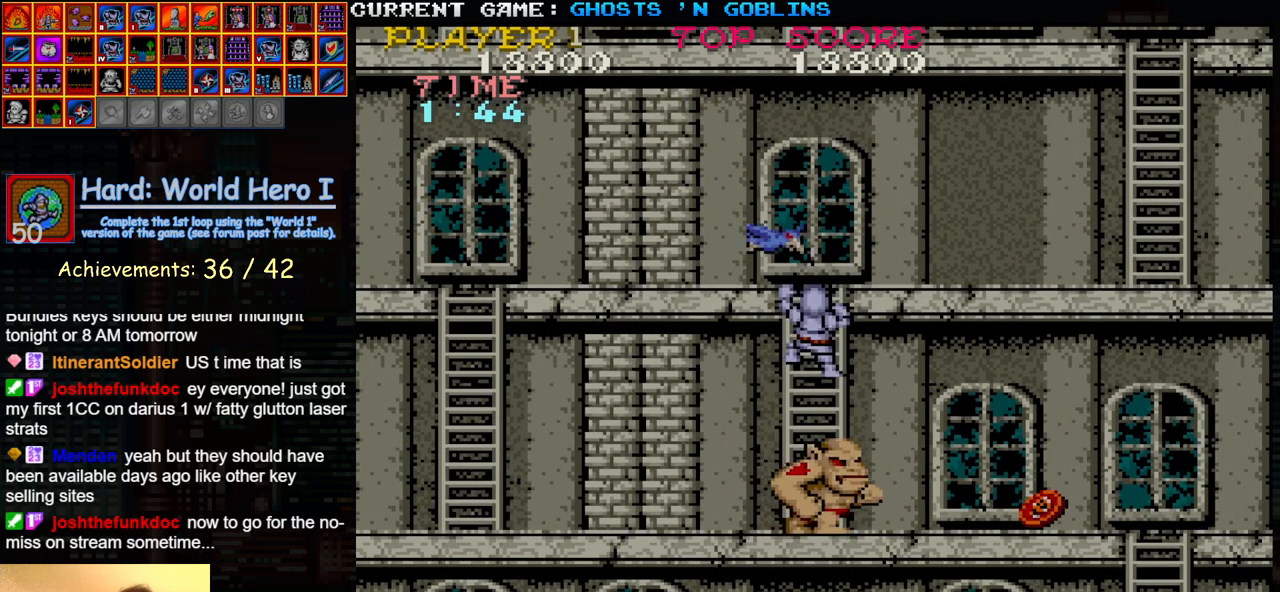
{"buttons": [], "left_stick": "center", "events": []}
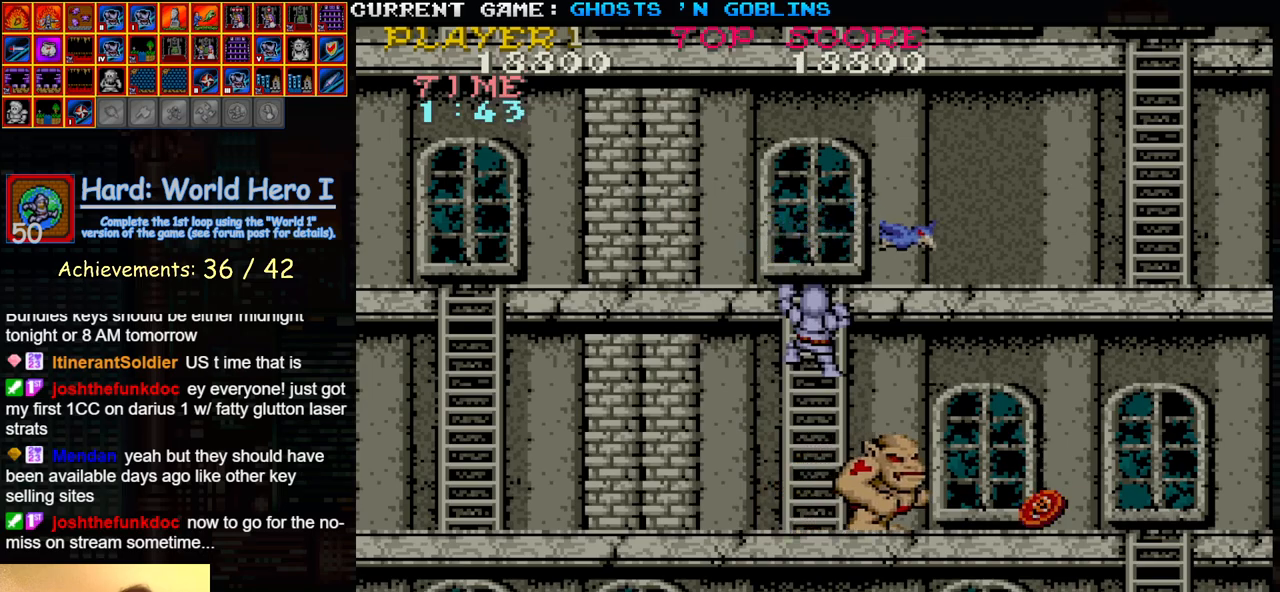
{"buttons": [], "left_stick": "center", "events": [[150, "left_stick", "up"], [250, "left_stick", "center"]]}
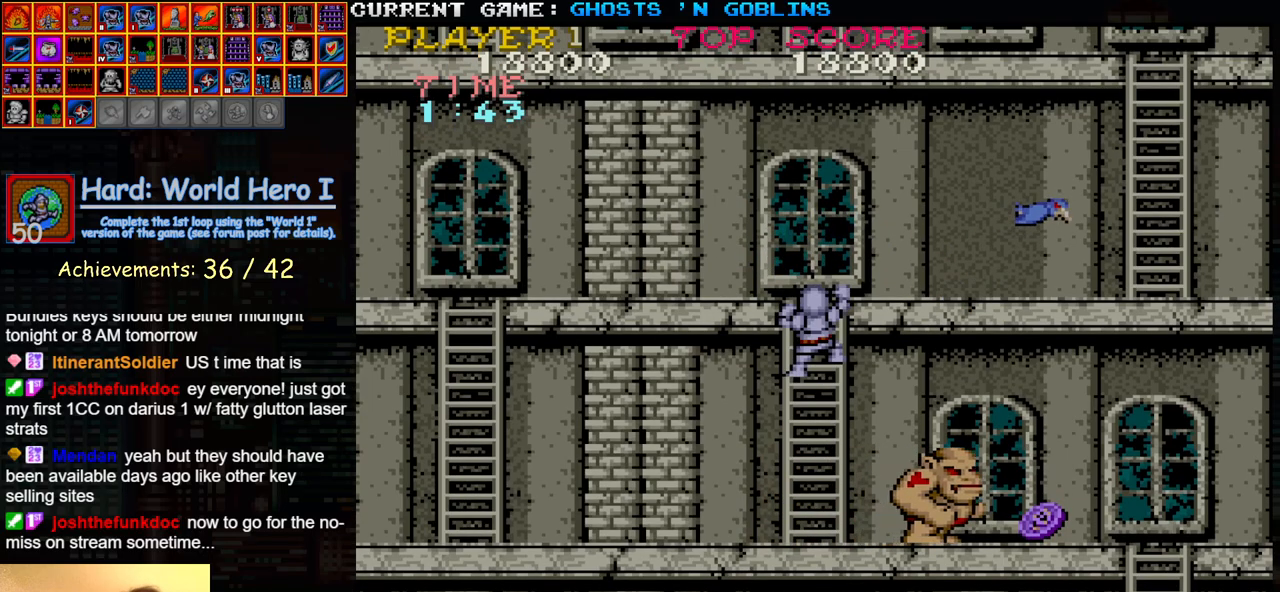
{"buttons": [], "left_stick": "center", "events": []}
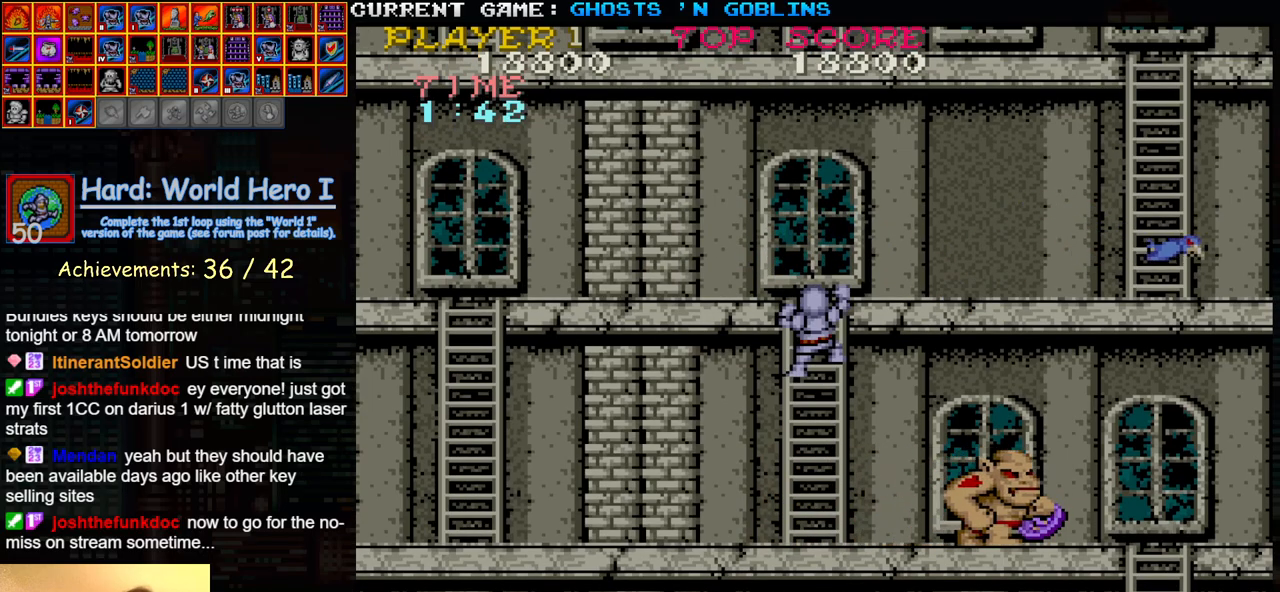
{"buttons": [], "left_stick": "center", "events": []}
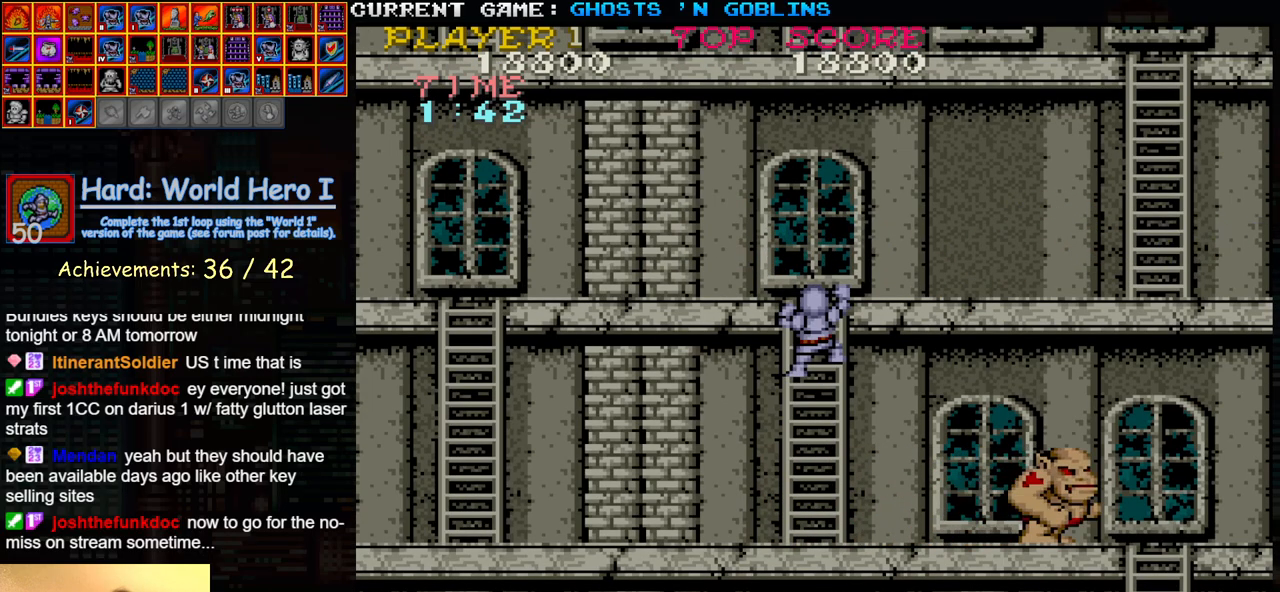
{"buttons": [], "left_stick": "center", "events": [[200, "left_stick", "down"], [283, "left_stick", "center"]]}
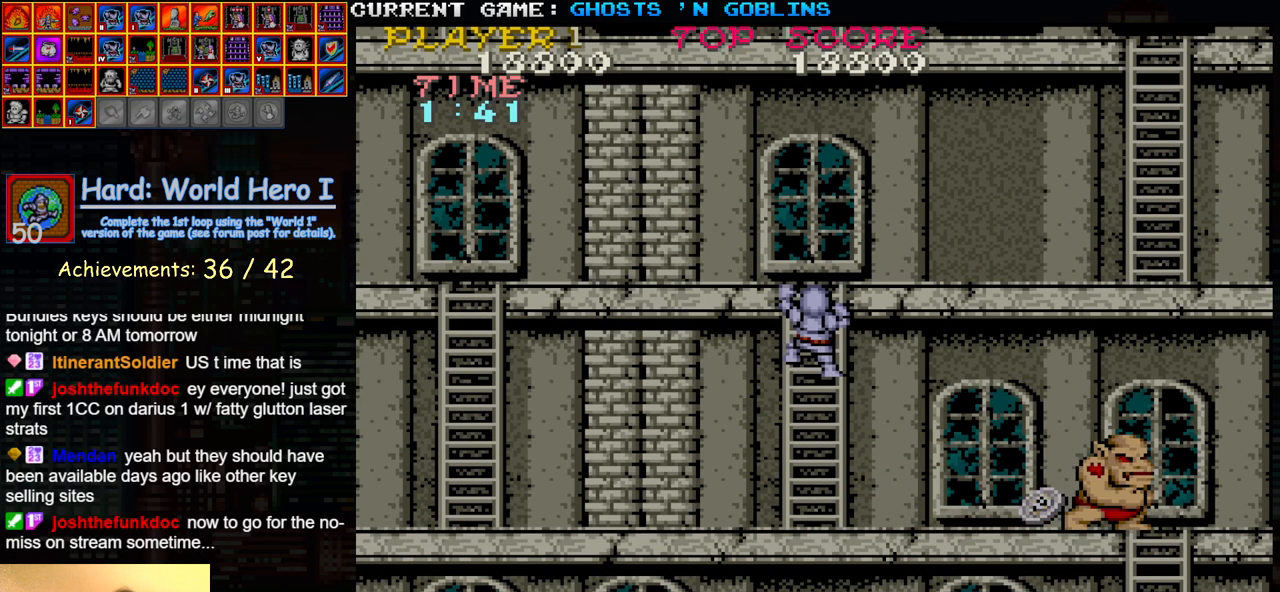
{"buttons": [], "left_stick": "center", "events": []}
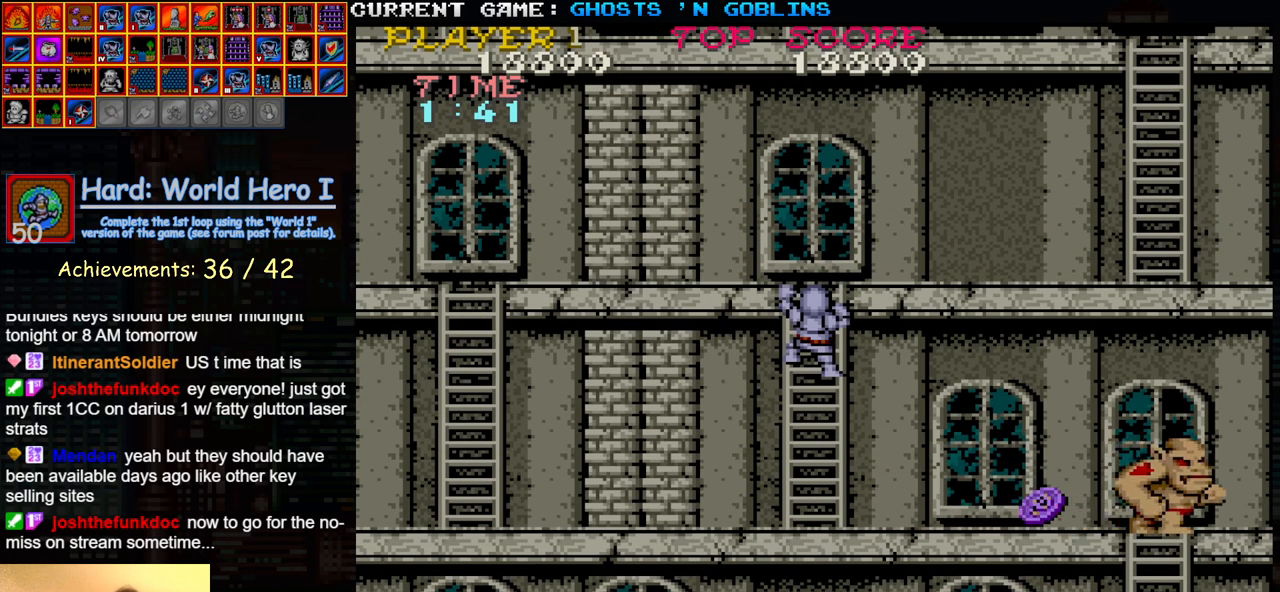
{"buttons": [], "left_stick": "down", "events": [[83, "left_stick", "down"]]}
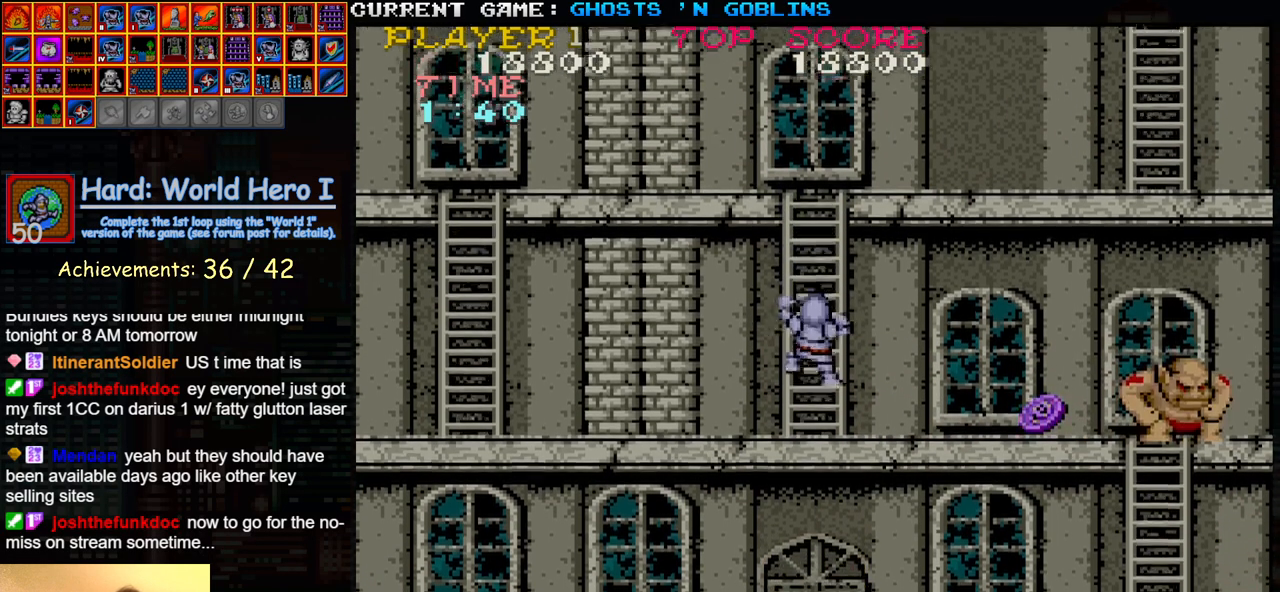
{"buttons": [], "left_stick": "down", "events": [[317, "SQUARE", "down"], [417, "SQUARE", "up"]]}
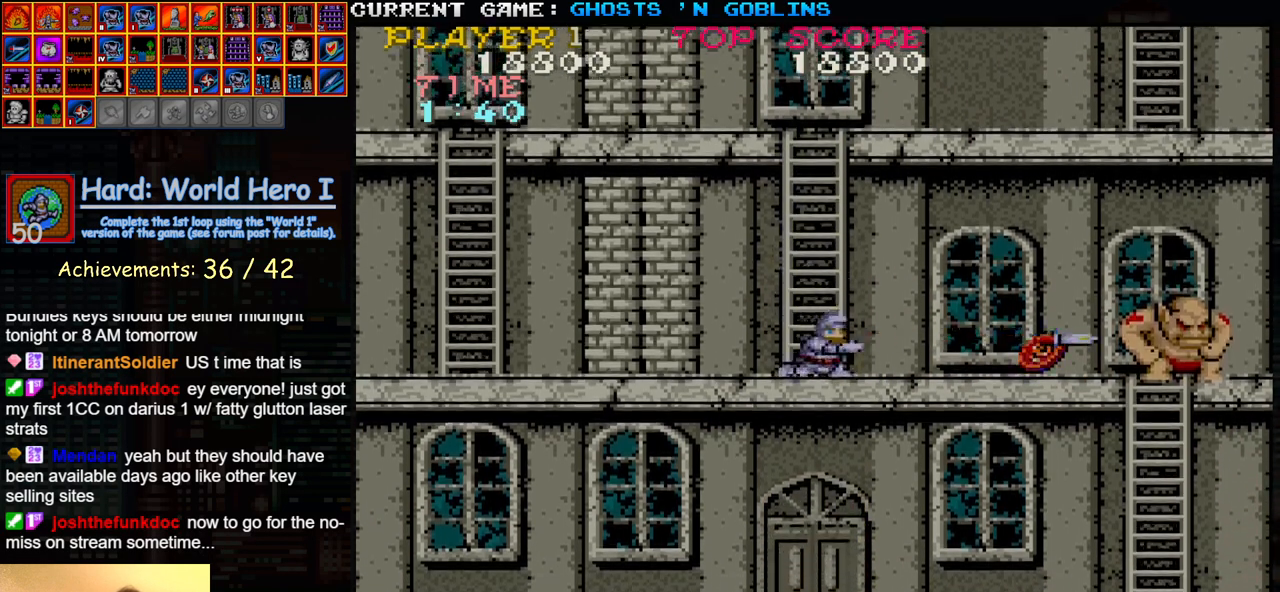
{"buttons": [], "left_stick": "down", "events": [[17, "SQUARE", "down"], [100, "SQUARE", "up"], [200, "SQUARE", "down"], [283, "SQUARE", "up"], [383, "SQUARE", "down"], [467, "SQUARE", "up"]]}
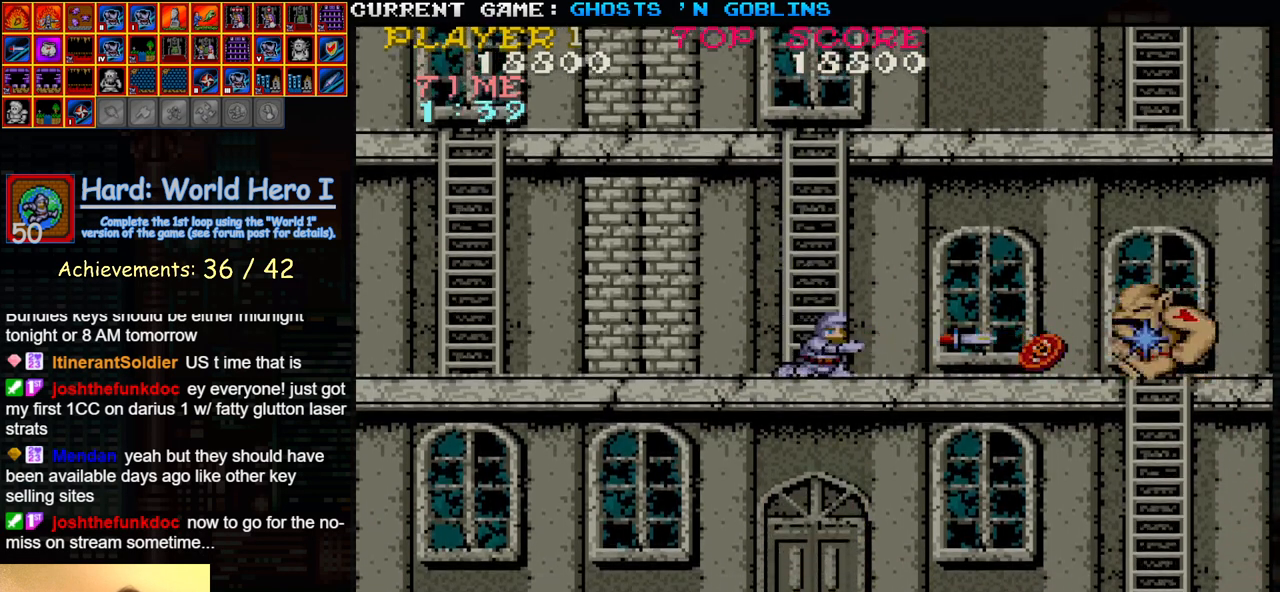
{"buttons": ["SQUARE"], "left_stick": "down", "events": [[83, "SQUARE", "down"], [167, "SQUARE", "up"], [283, "SQUARE", "down"], [367, "SQUARE", "up"], [450, "SQUARE", "down"]]}
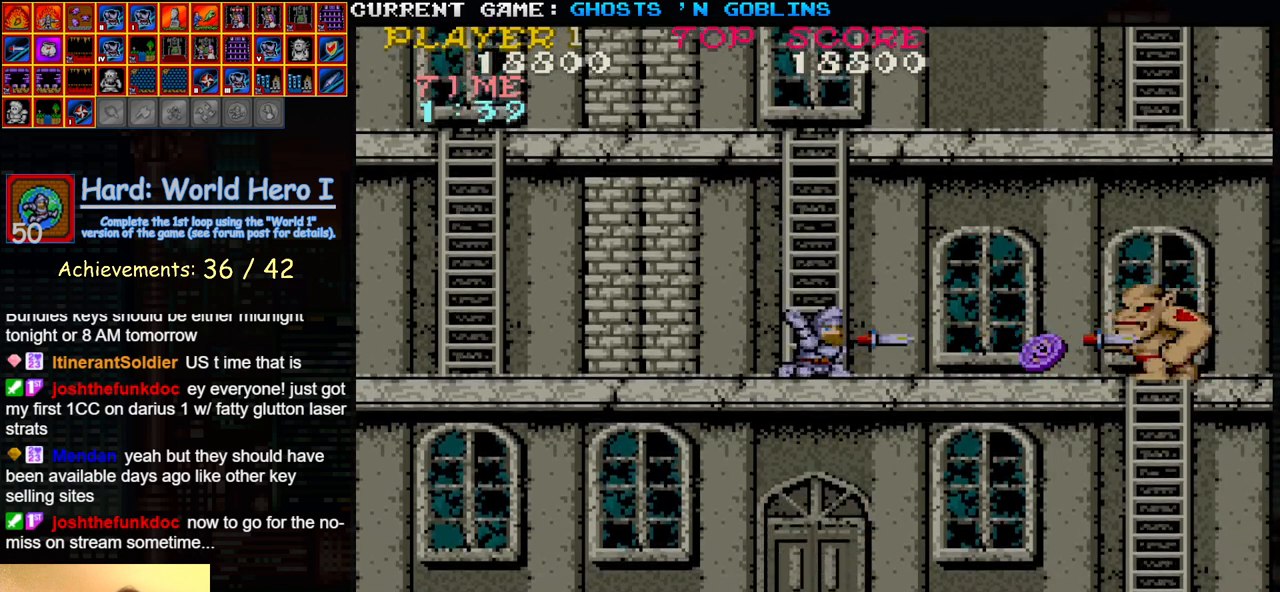
{"buttons": [], "left_stick": "down", "events": [[50, "SQUARE", "up"], [150, "SQUARE", "down"], [250, "SQUARE", "up"], [333, "SQUARE", "down"], [433, "SQUARE", "up"]]}
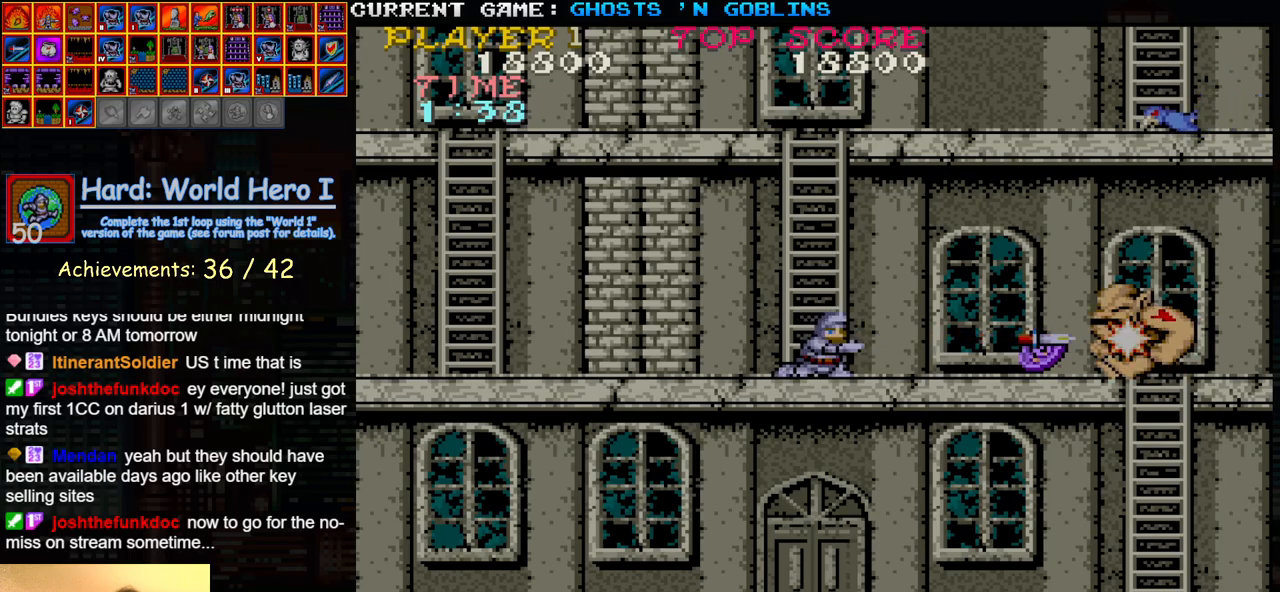
{"buttons": ["TRIANGLE"], "left_stick": "center", "events": [[17, "SQUARE", "down"], [100, "SQUARE", "up"], [200, "SQUARE", "down"], [200, "left_stick", "center"], [250, "SQUARE", "up"], [467, "TRIANGLE", "down"]]}
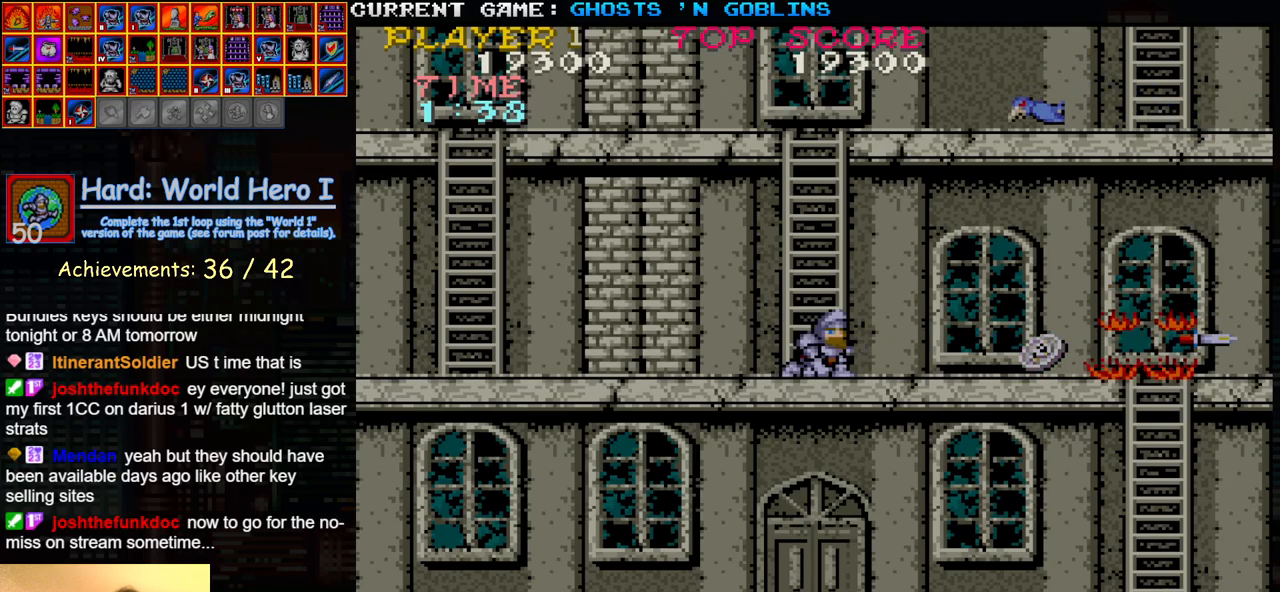
{"buttons": [], "left_stick": "center", "events": [[100, "TRIANGLE", "up"], [317, "SQUARE", "down"], [350, "SQUARE", "up"]]}
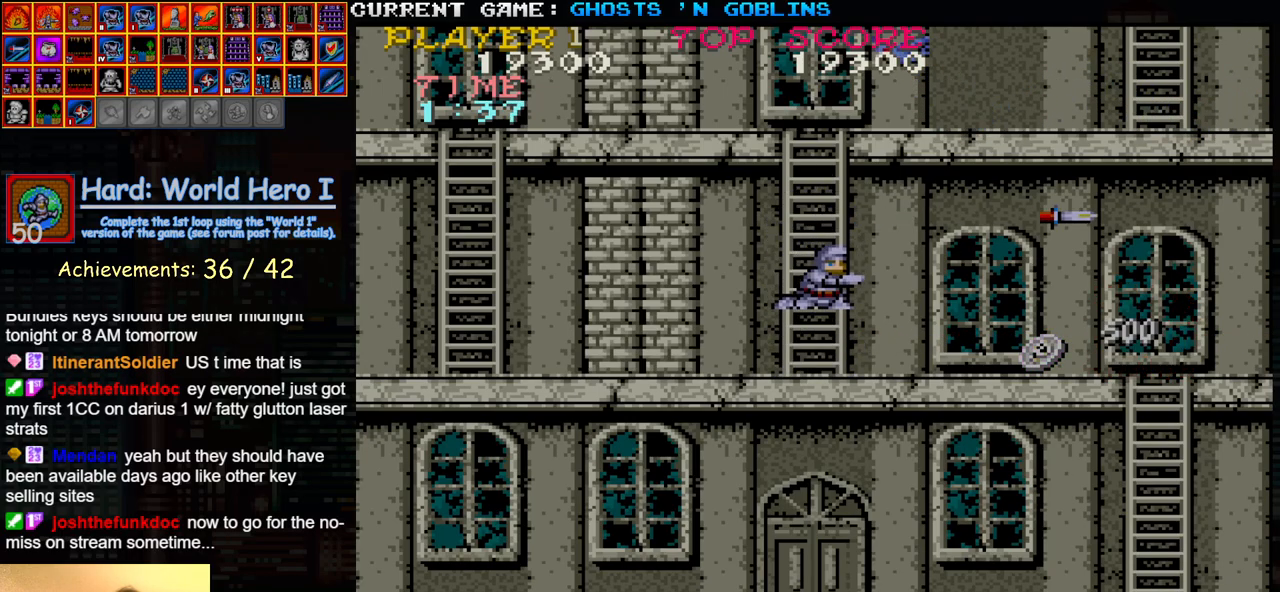
{"buttons": [], "left_stick": "right", "events": [[117, "left_stick", "right"]]}
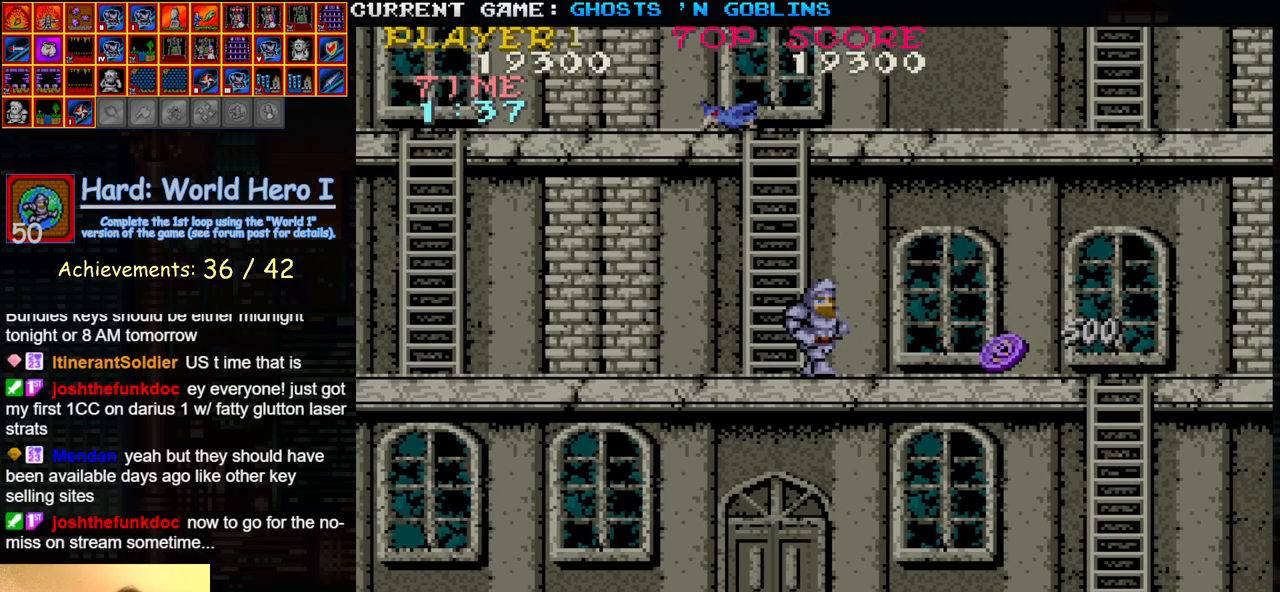
{"buttons": [], "left_stick": "right", "events": []}
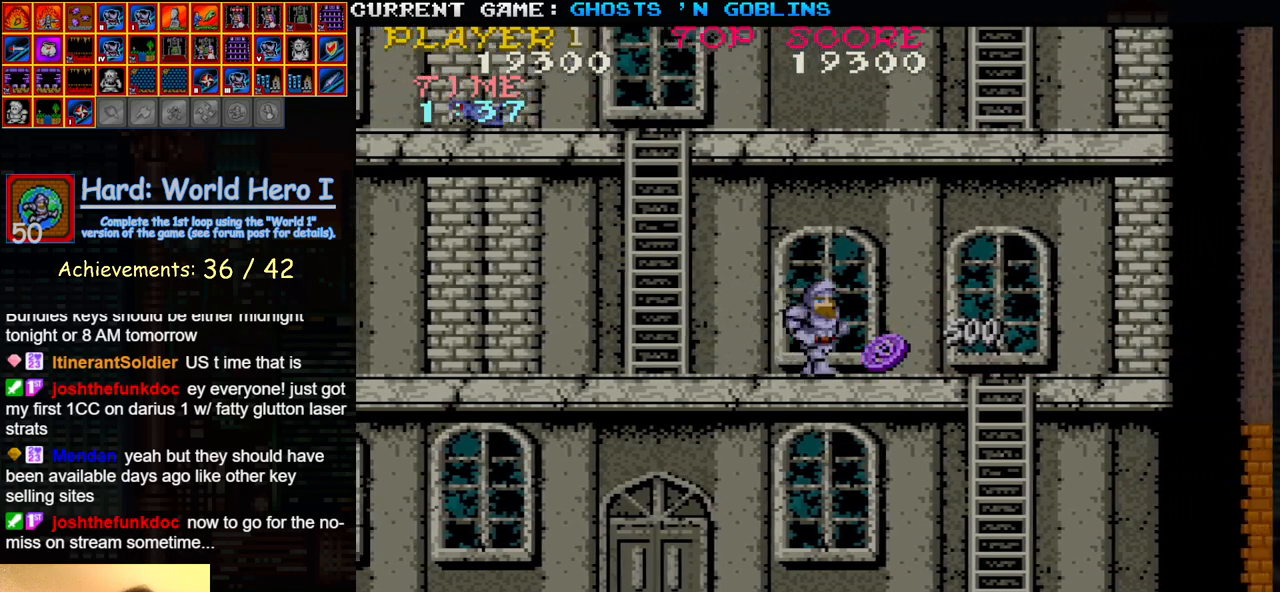
{"buttons": [], "left_stick": "right", "events": [[117, "TRIANGLE", "down"], [233, "TRIANGLE", "up"]]}
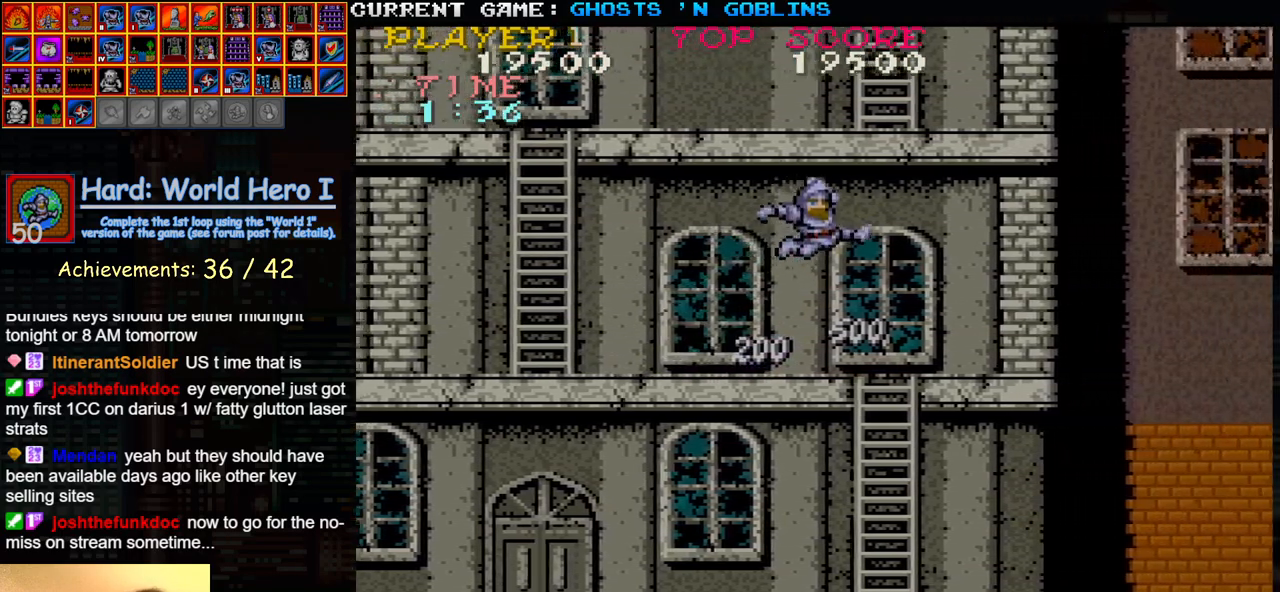
{"buttons": [], "left_stick": "down", "events": [[17, "left_stick", "center"], [300, "left_stick", "down"]]}
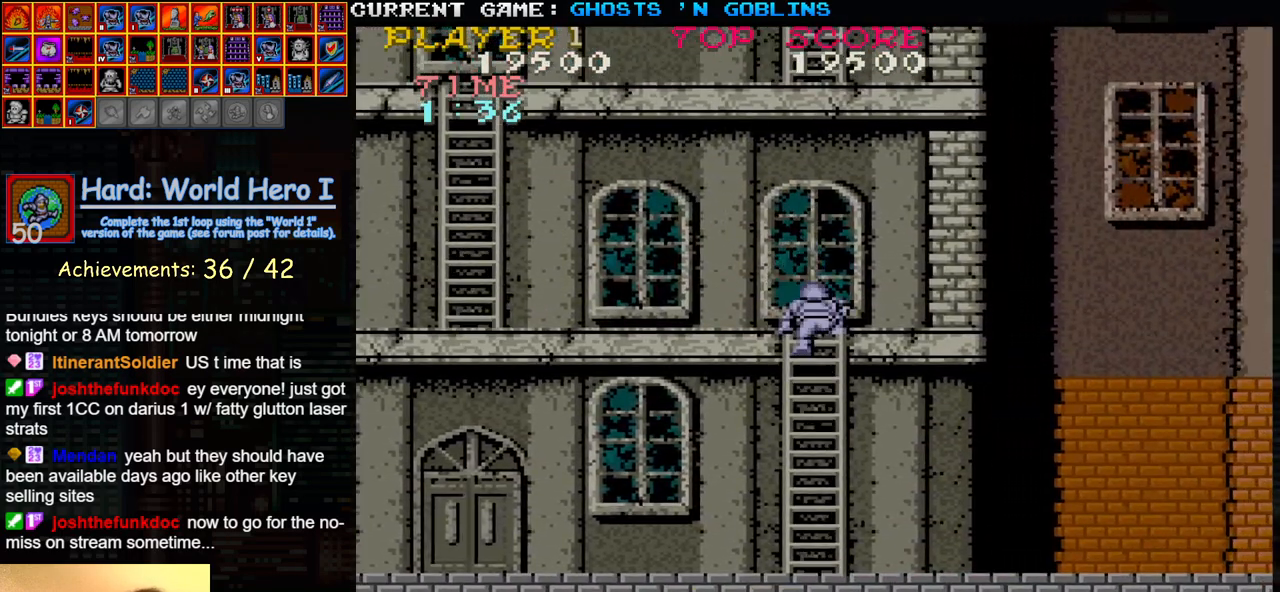
{"buttons": [], "left_stick": "down-right", "events": [[150, "left_stick", "down-right"]]}
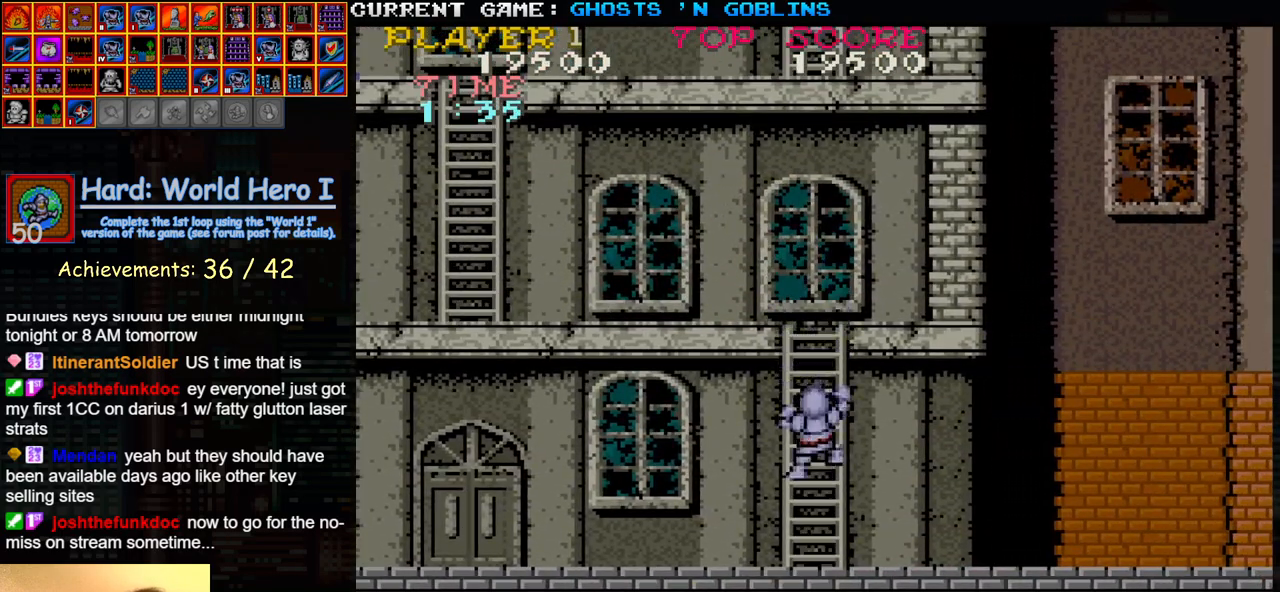
{"buttons": [], "left_stick": "right", "events": [[167, "left_stick", "right"]]}
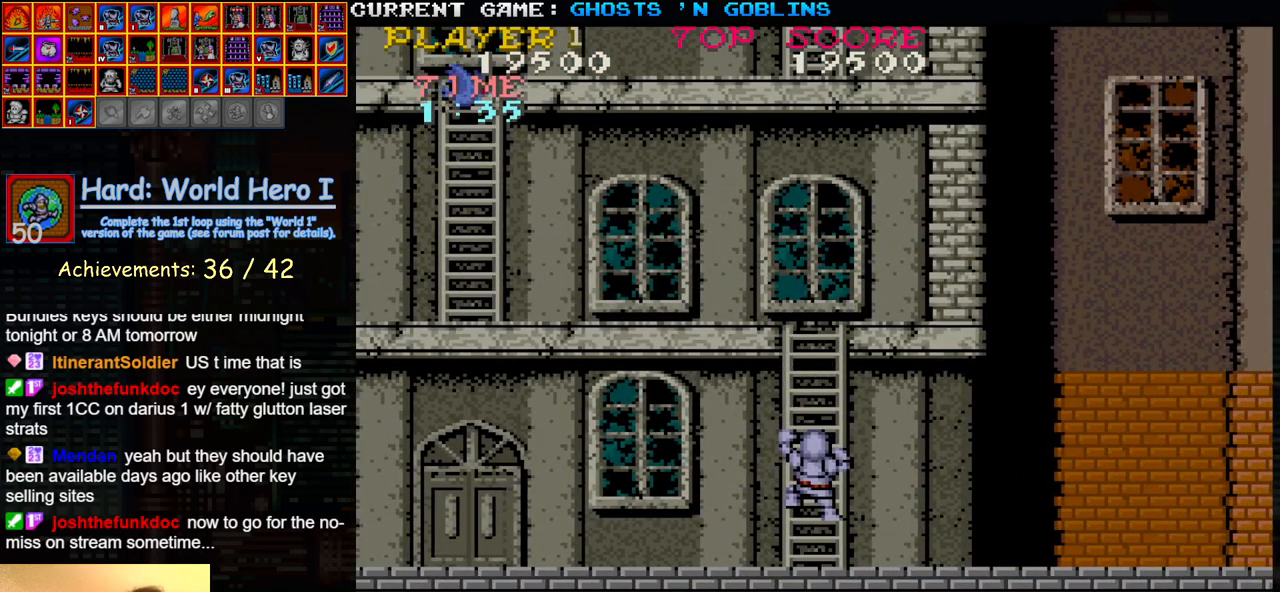
{"buttons": [], "left_stick": "right", "events": [[50, "left_stick", "down-right"], [300, "left_stick", "right"]]}